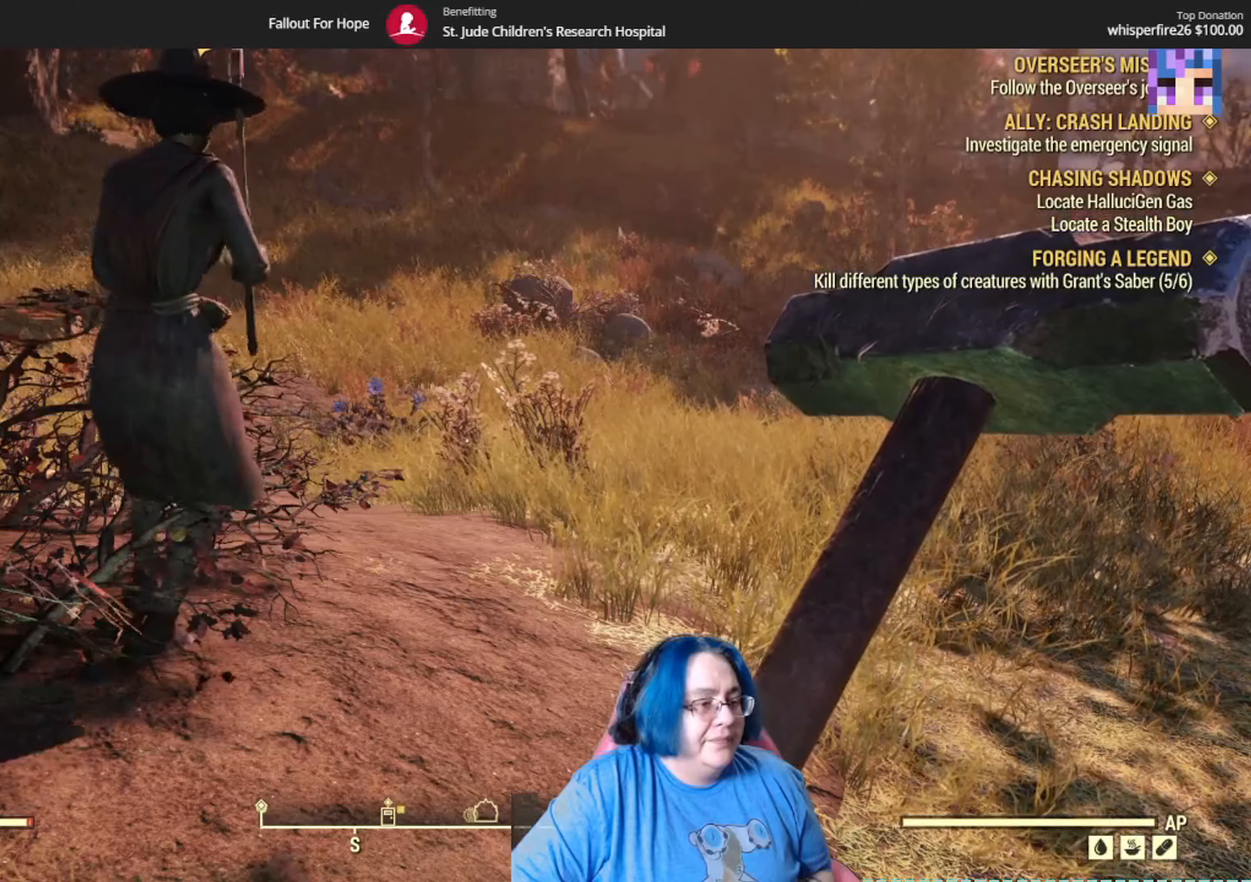
Gameplay with a controller (Xbox layout); each line is a JSON object with the inputs held at the frame after it (dt_ms = milliseconds from this image to that frame). "events" lists button and stick changes between this image and that frame as [ms after this image, input, new state], when the widget could be followed in between.
{"dt_ms": 501, "buttons": [], "left_stick": "up", "right_stick": "center", "events": [[401, "left_stick", "up"]]}
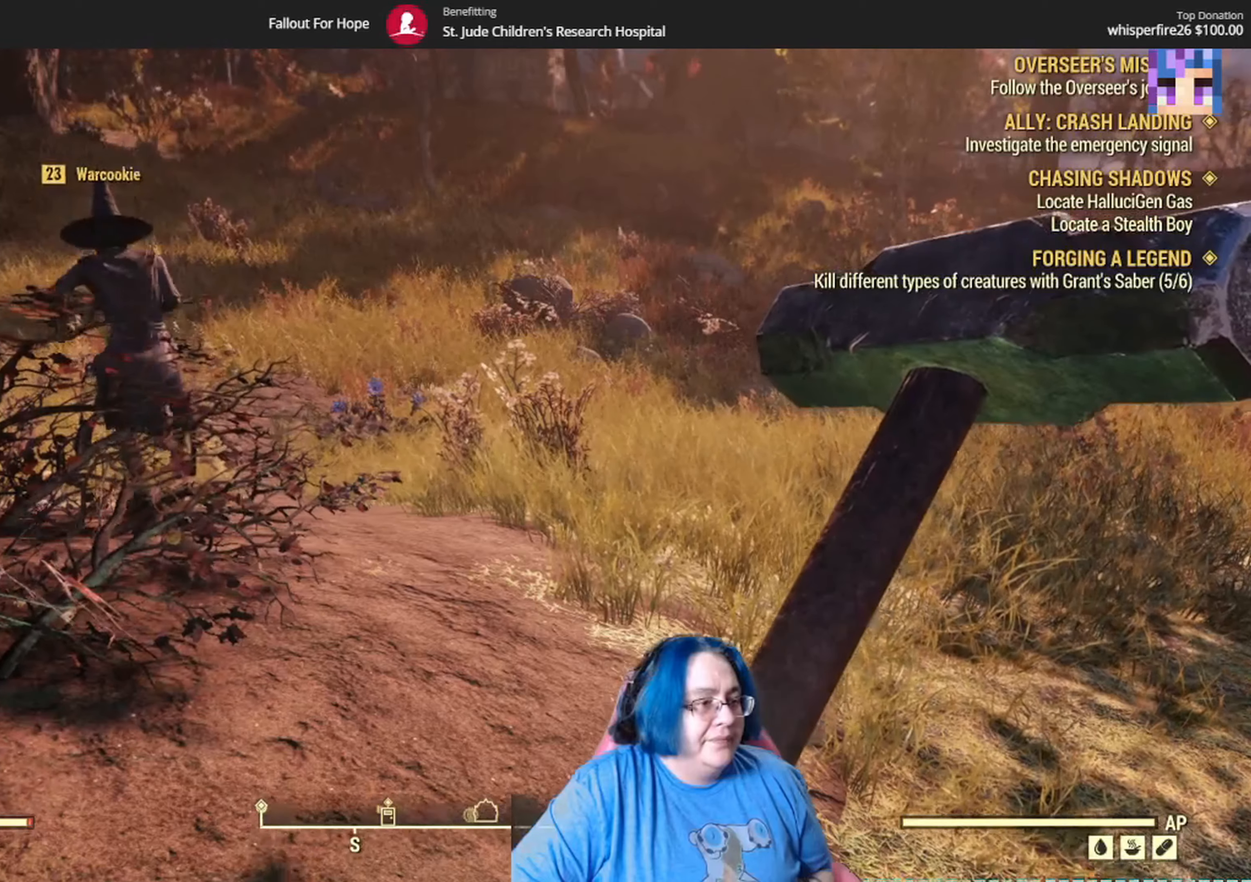
{"dt_ms": 500, "buttons": [], "left_stick": "up", "right_stick": "center", "events": [[66, "right_stick", "left"], [367, "right_stick", "up-left"], [500, "right_stick", "center"]]}
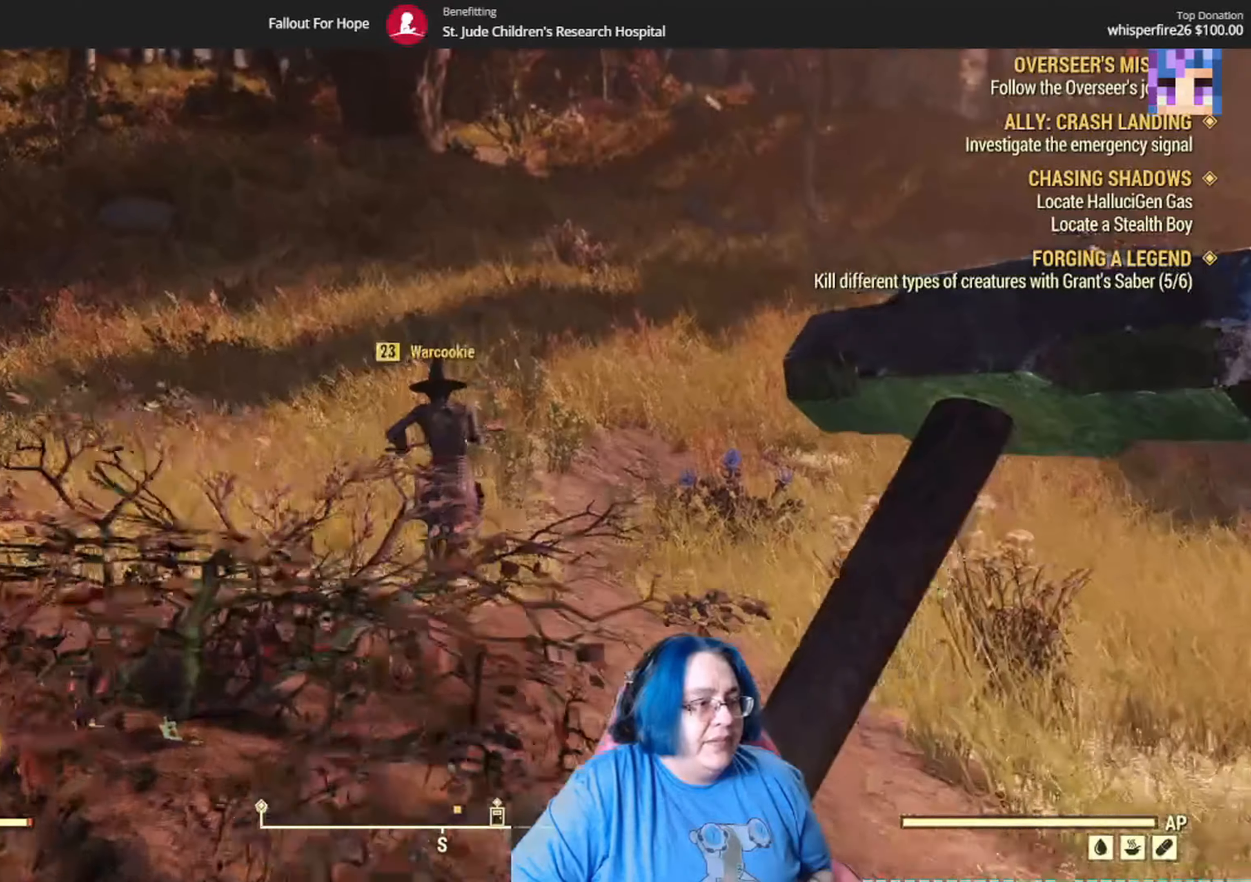
{"dt_ms": 501, "buttons": [], "left_stick": "up", "right_stick": "left", "events": [[334, "right_stick", "left"]]}
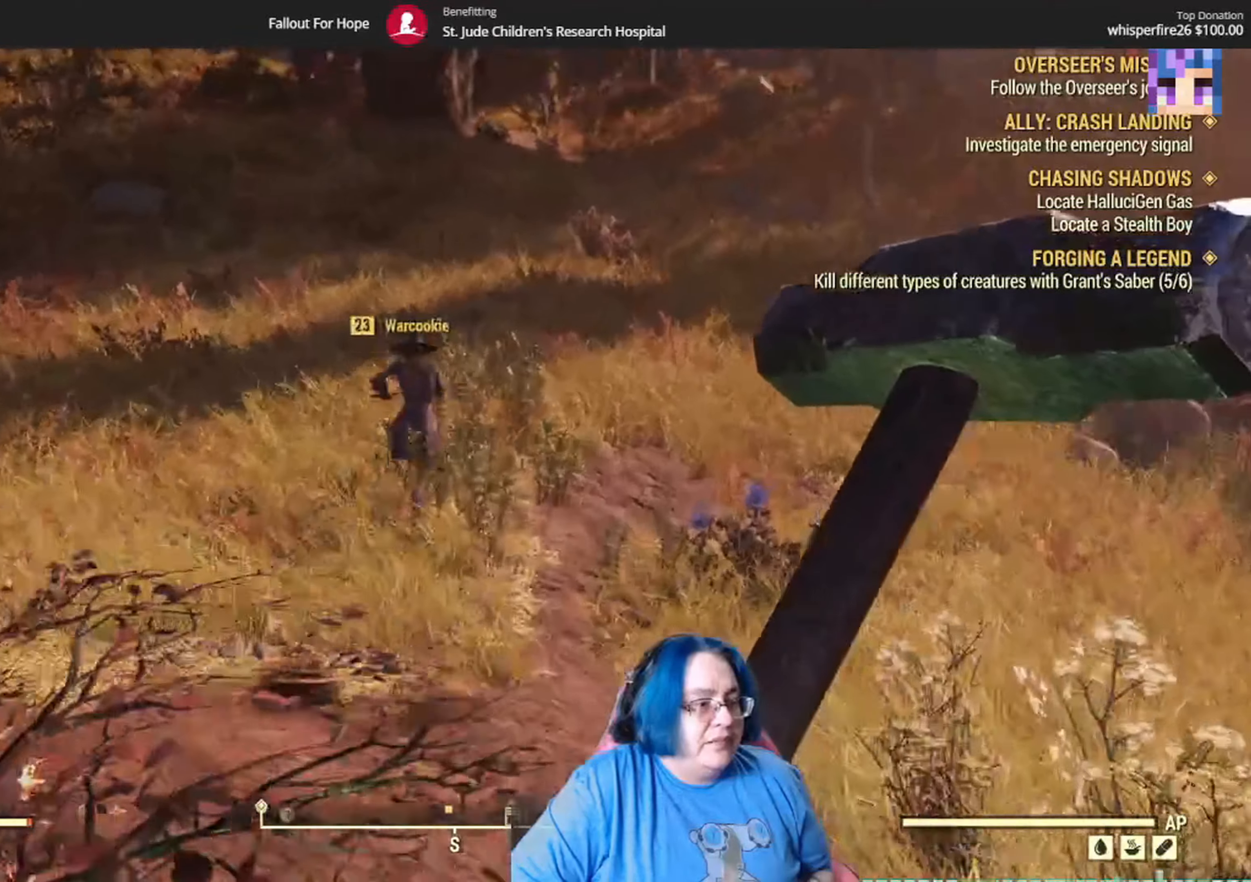
{"dt_ms": 500, "buttons": [], "left_stick": "up", "right_stick": "center"}
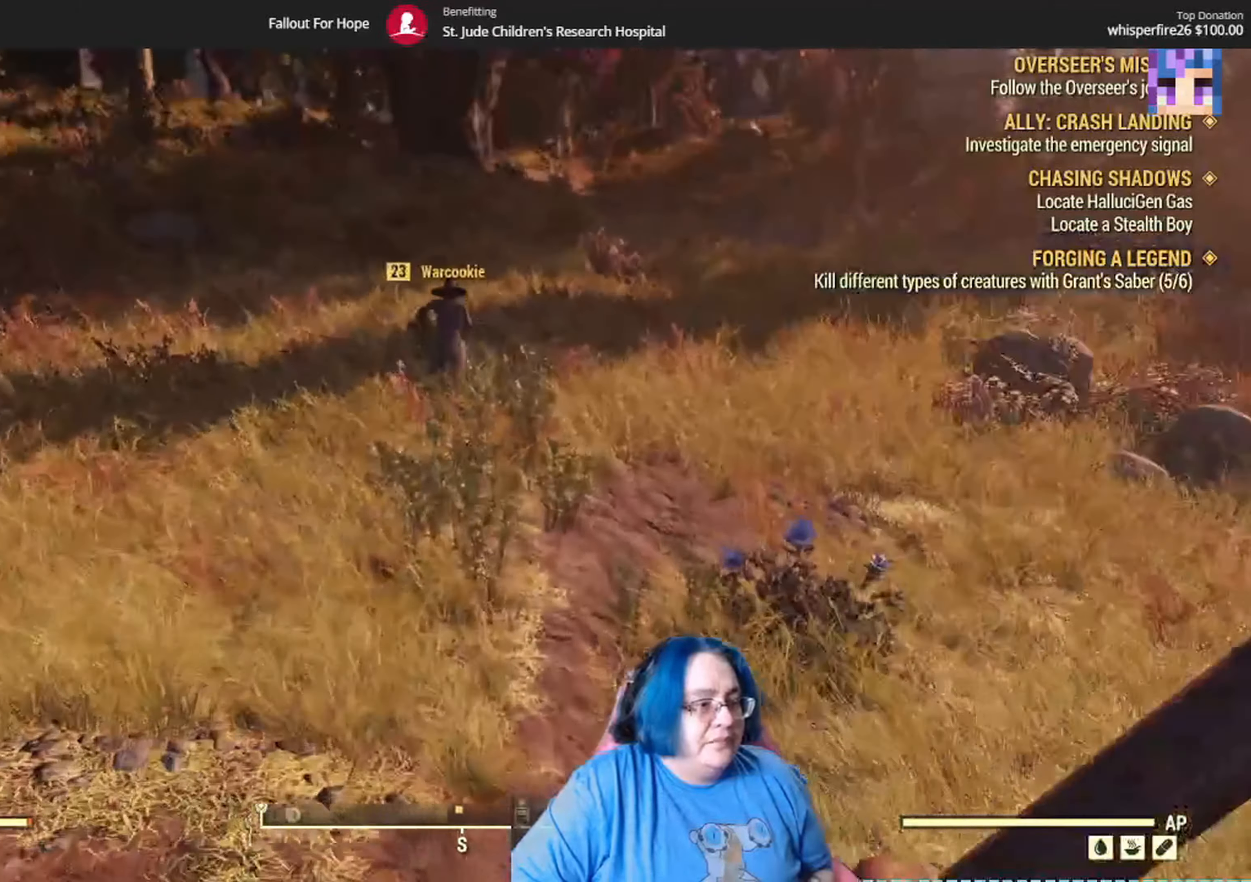
{"dt_ms": 501, "buttons": [], "left_stick": "up", "right_stick": "center", "events": []}
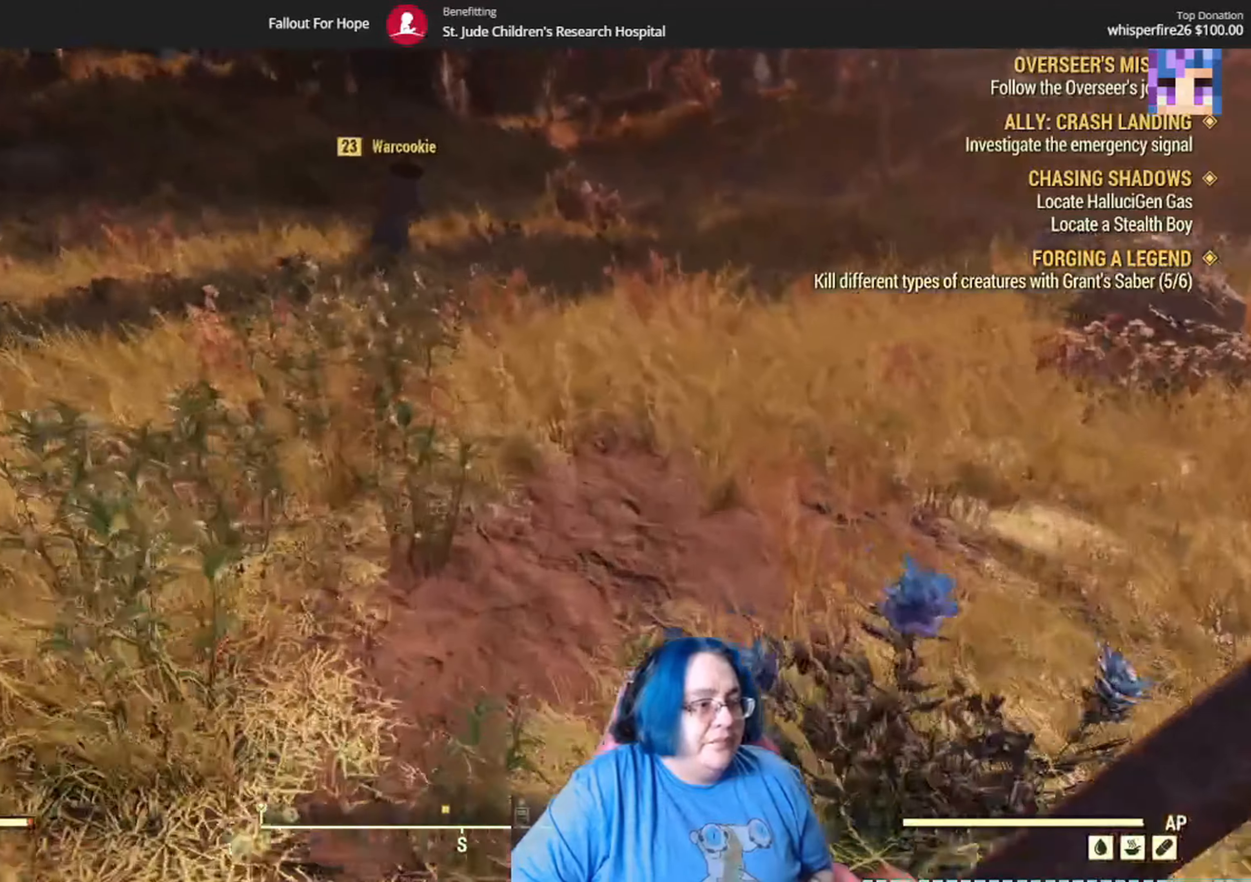
{"dt_ms": 500, "buttons": [], "left_stick": "up", "right_stick": "center", "events": [[66, "right_stick", "up"], [267, "right_stick", "center"]]}
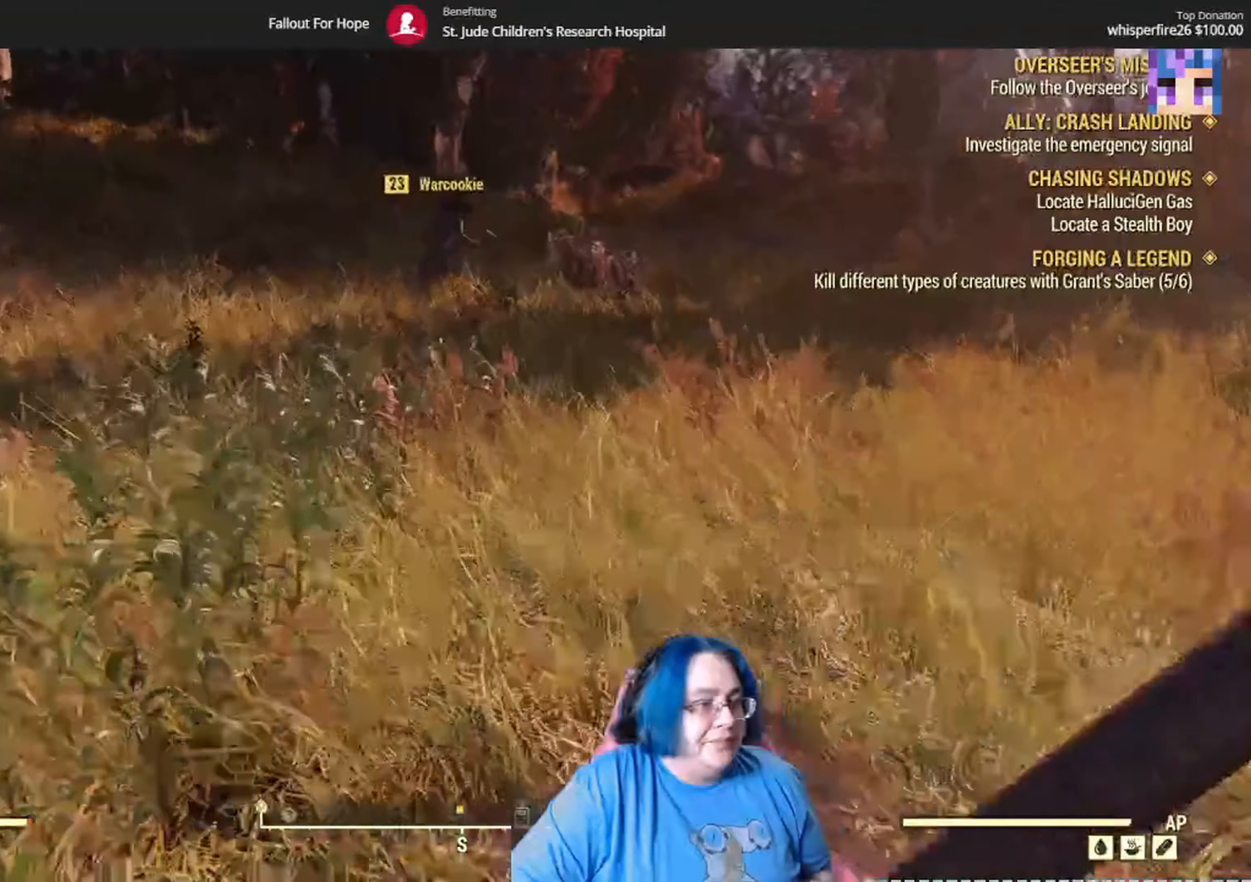
{"dt_ms": 501, "buttons": [], "left_stick": "up", "right_stick": "right", "events": [[34, "right_stick", "up"], [100, "right_stick", "up-right"], [234, "right_stick", "right"]]}
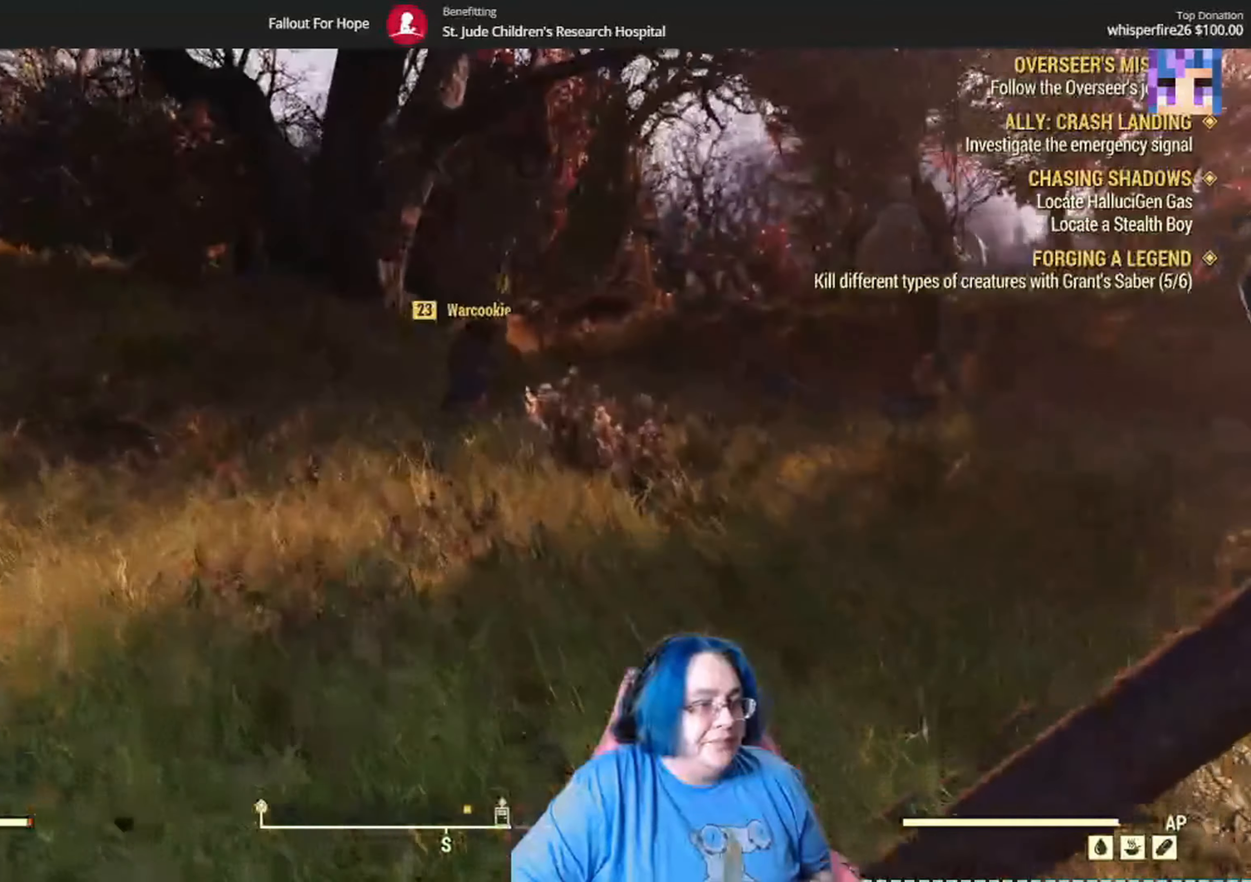
{"dt_ms": 500, "buttons": [], "left_stick": "up", "right_stick": "right", "events": []}
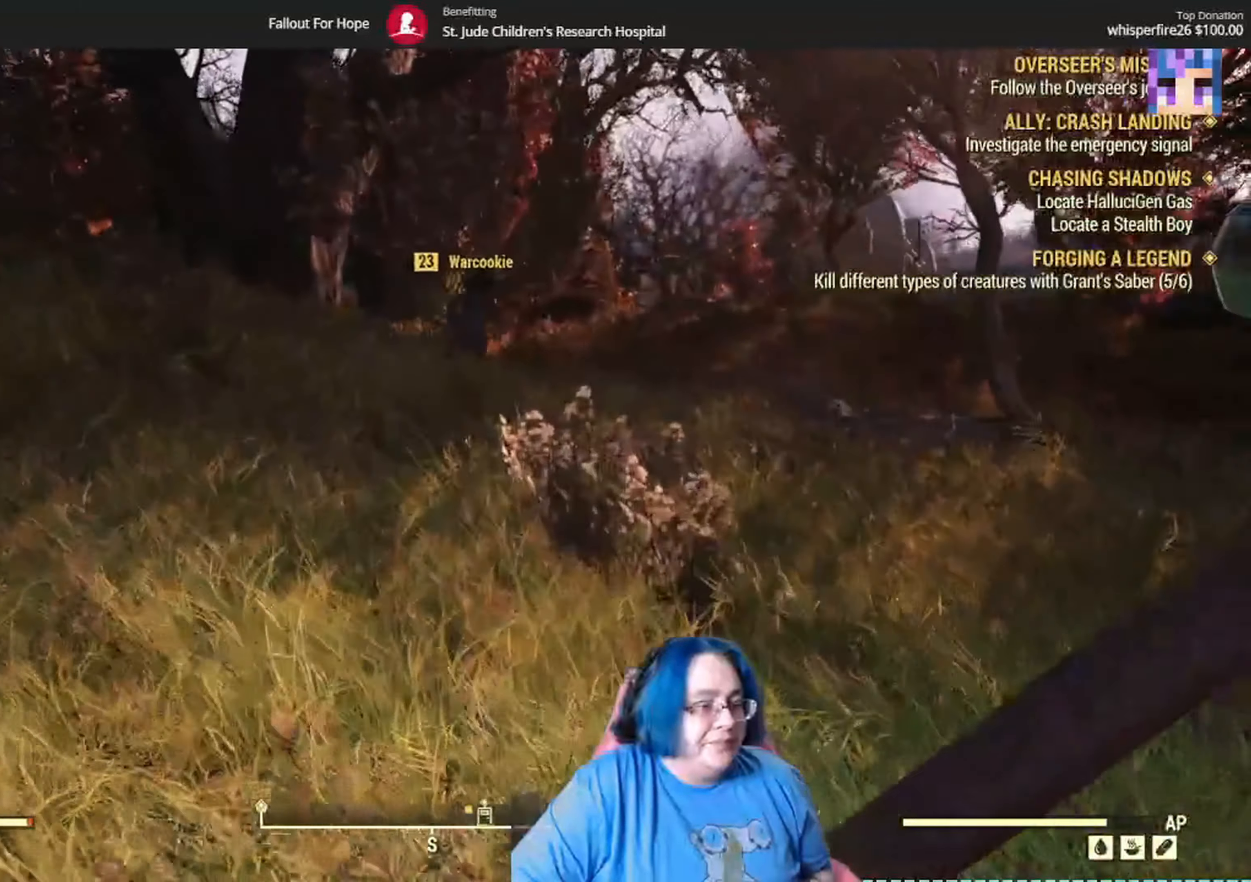
{"dt_ms": 501, "buttons": [], "left_stick": "up", "right_stick": "right", "events": []}
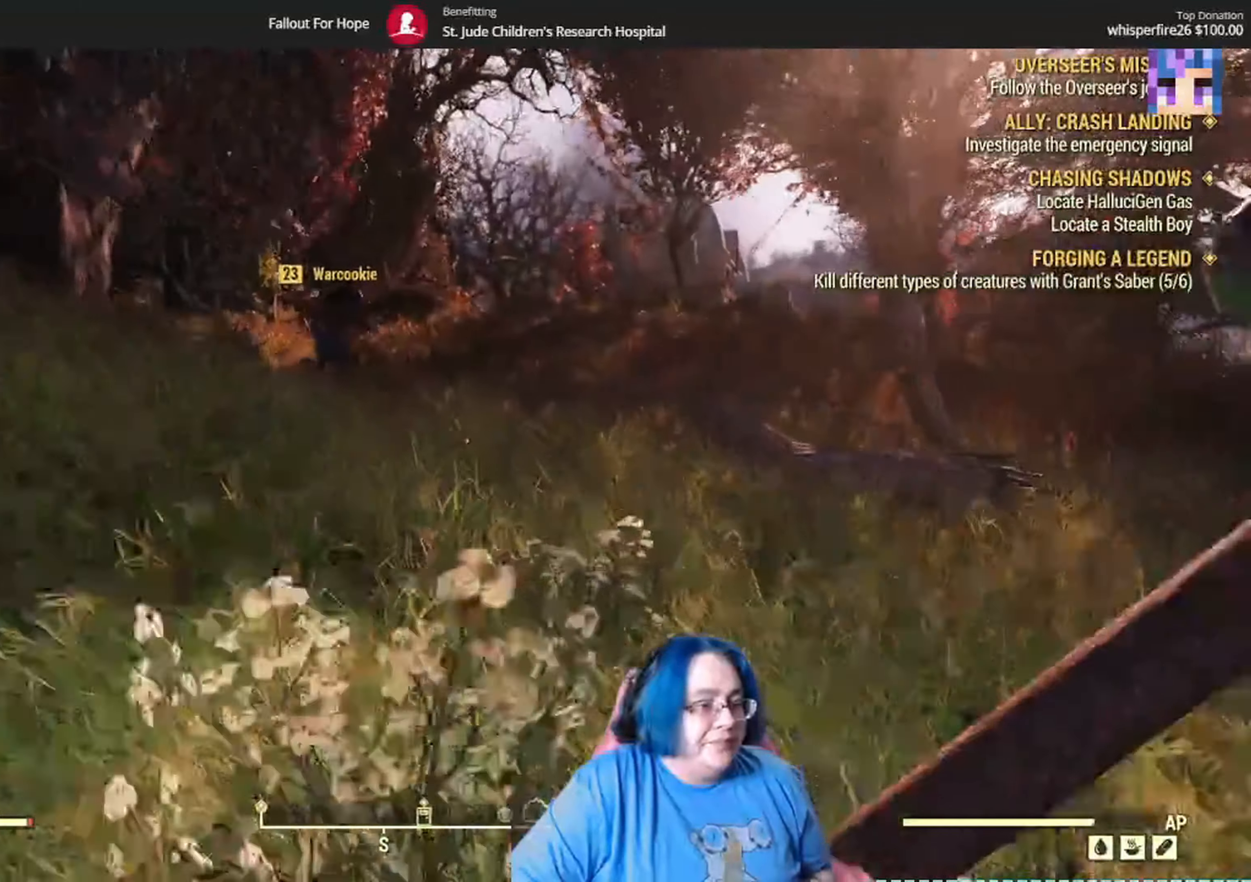
{"dt_ms": 968, "buttons": [], "left_stick": "up", "right_stick": "down-left", "events": [[500, "right_stick", "center"], [968, "right_stick", "down-left"]]}
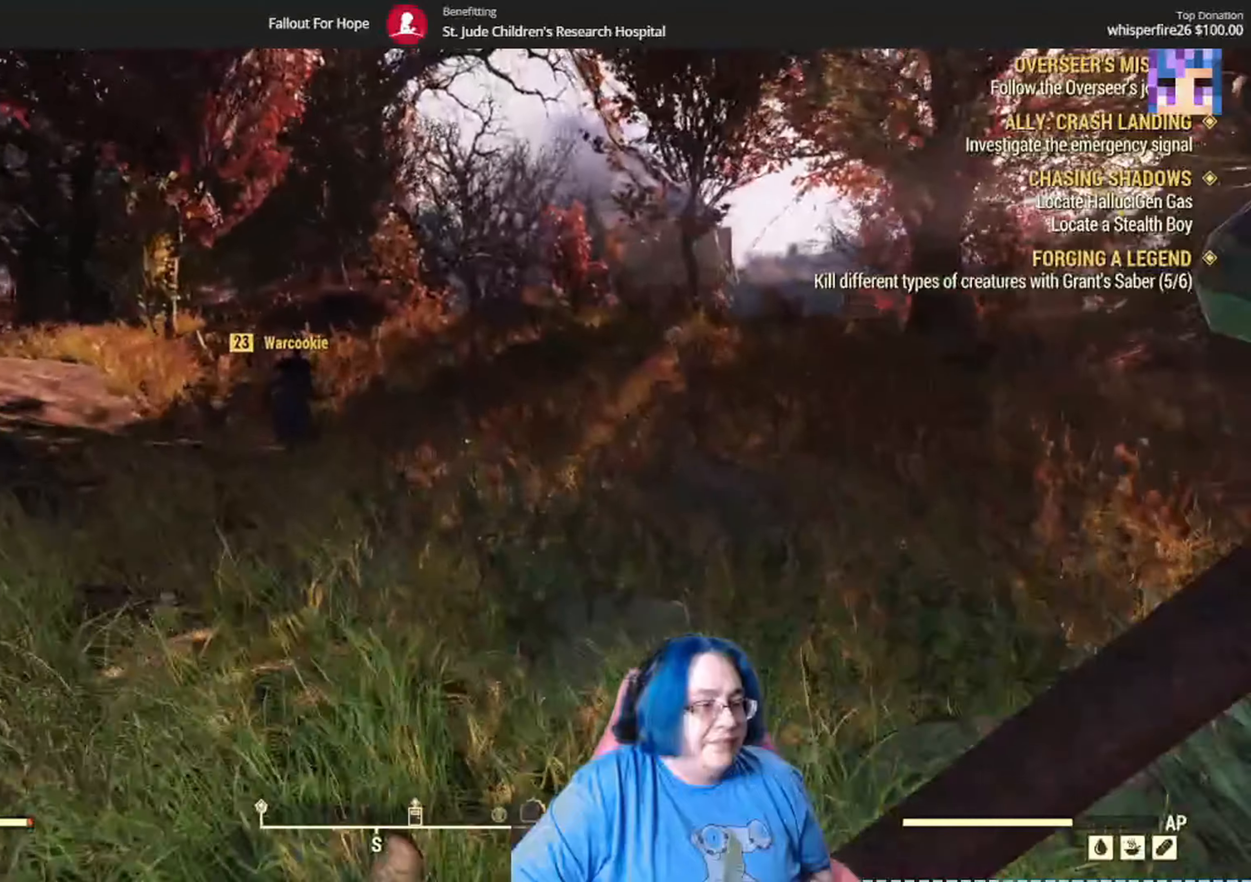
{"dt_ms": 500, "buttons": [], "left_stick": "up", "right_stick": "center", "events": [[367, "right_stick", "center"]]}
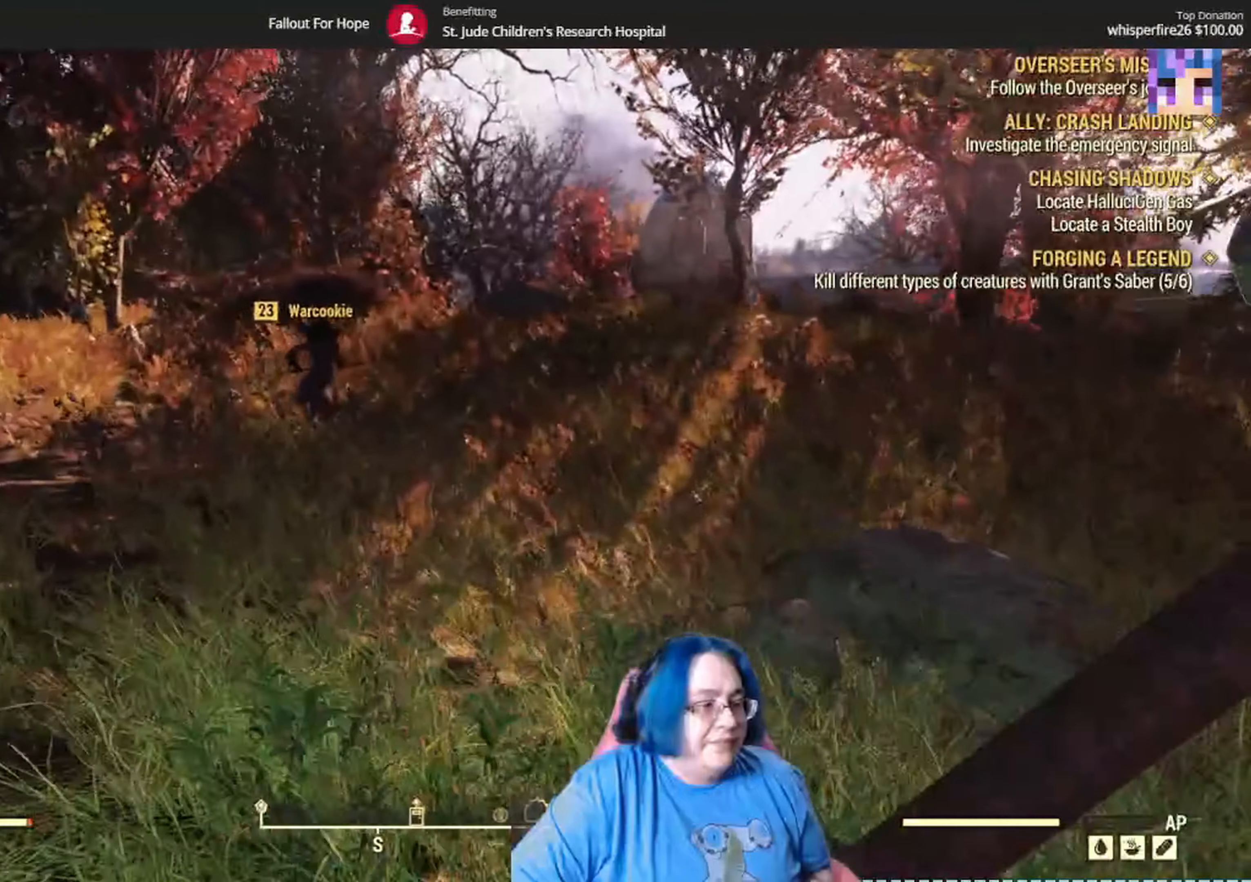
{"dt_ms": 501, "buttons": [], "left_stick": "up", "right_stick": "center", "events": []}
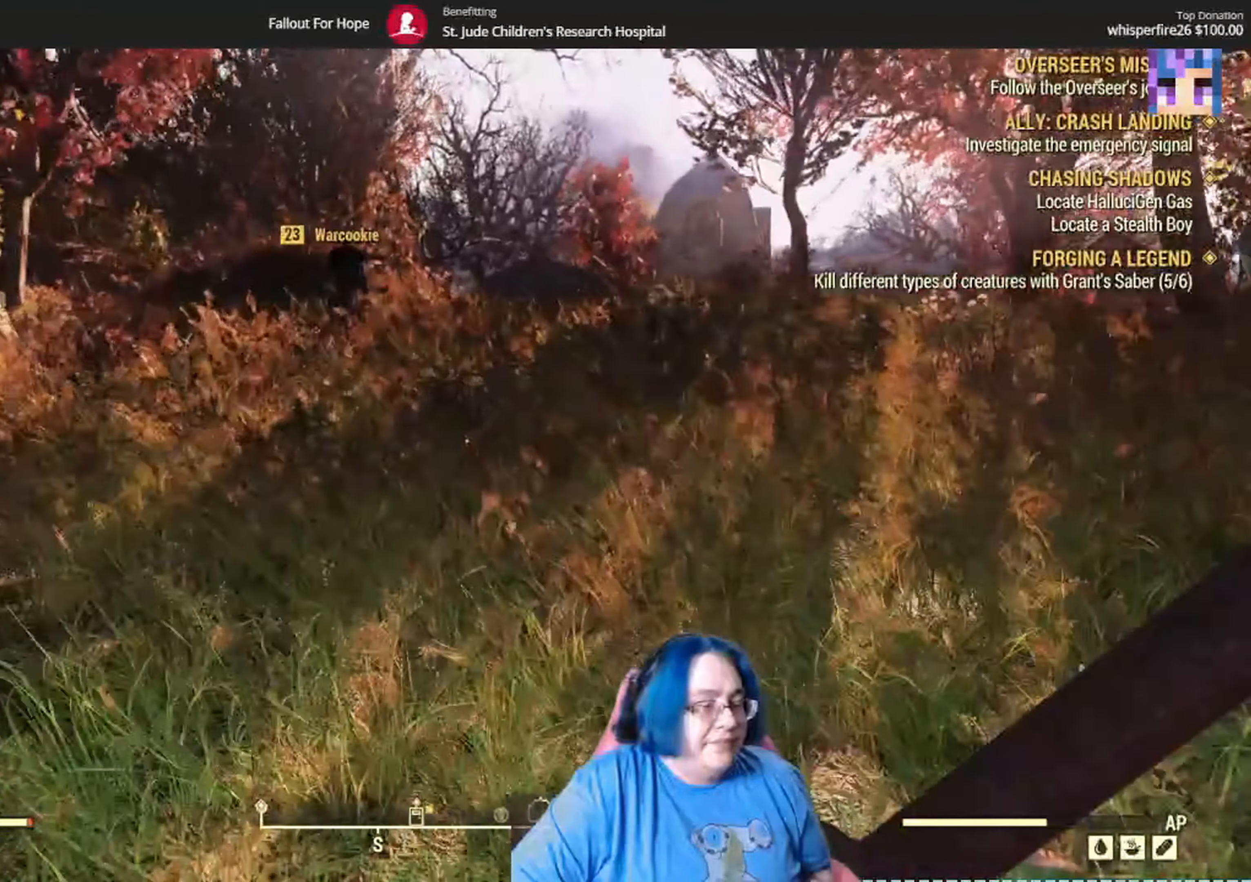
{"dt_ms": 500, "buttons": [], "left_stick": "up", "right_stick": "center", "events": [[200, "right_stick", "up-right"], [400, "right_stick", "center"]]}
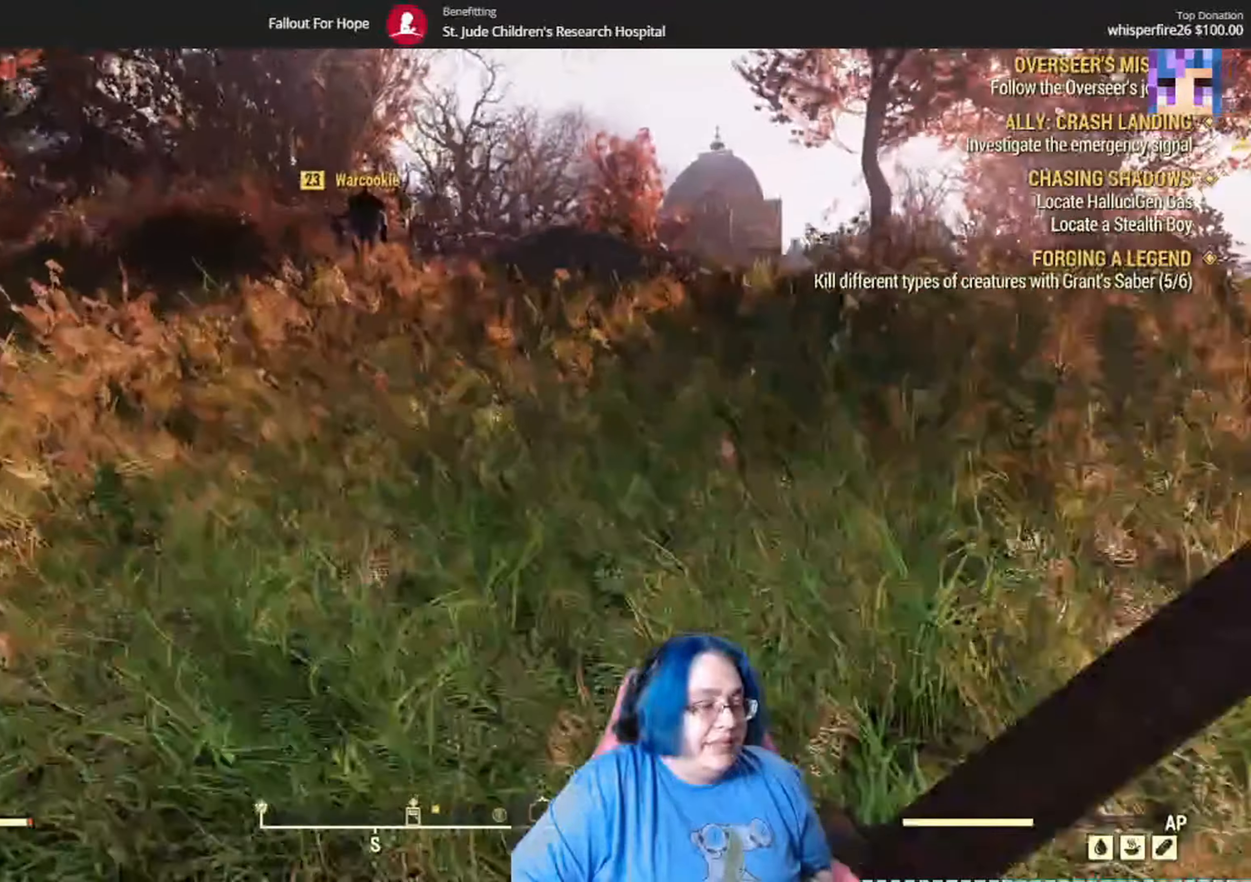
{"dt_ms": 501, "buttons": [], "left_stick": "up", "right_stick": "center", "events": []}
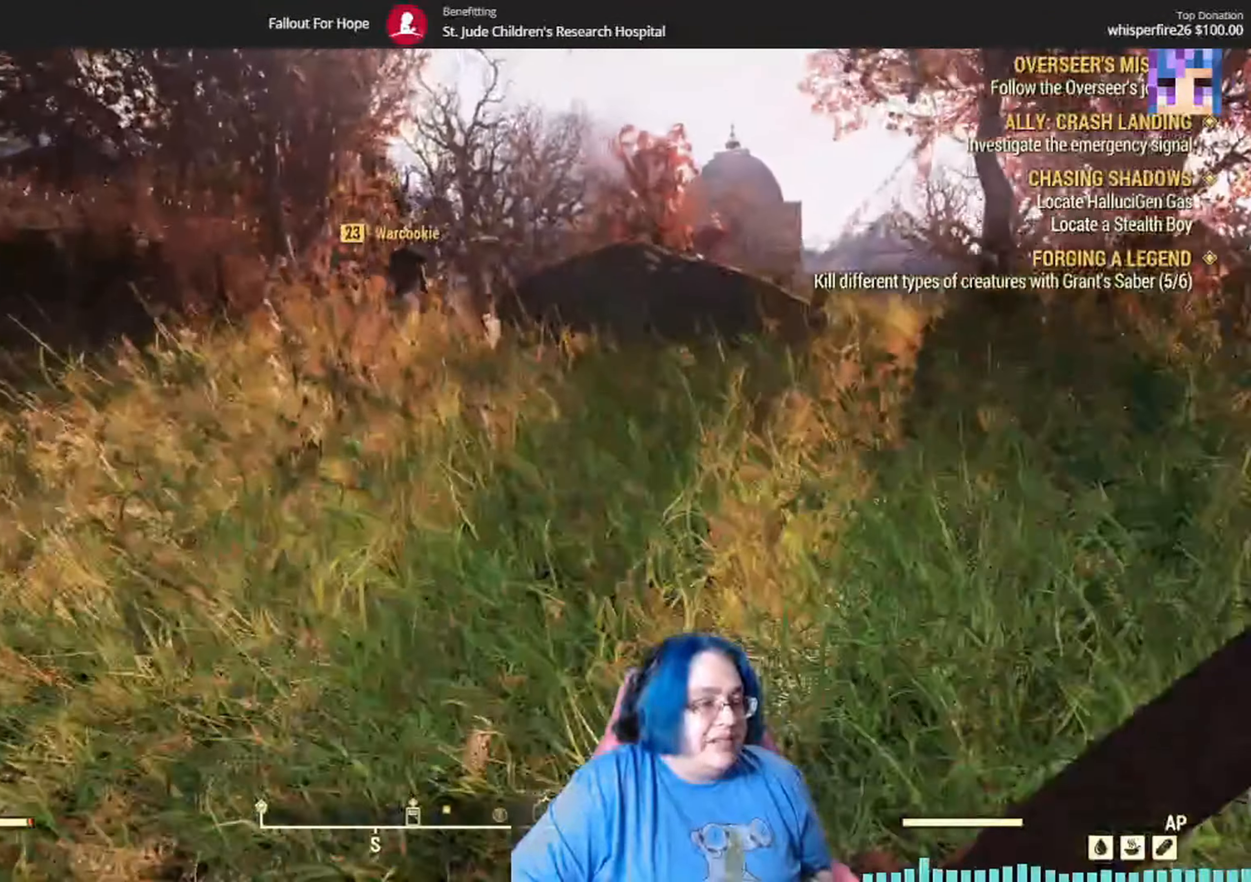
{"dt_ms": 500, "buttons": [], "left_stick": "up", "right_stick": "center", "events": []}
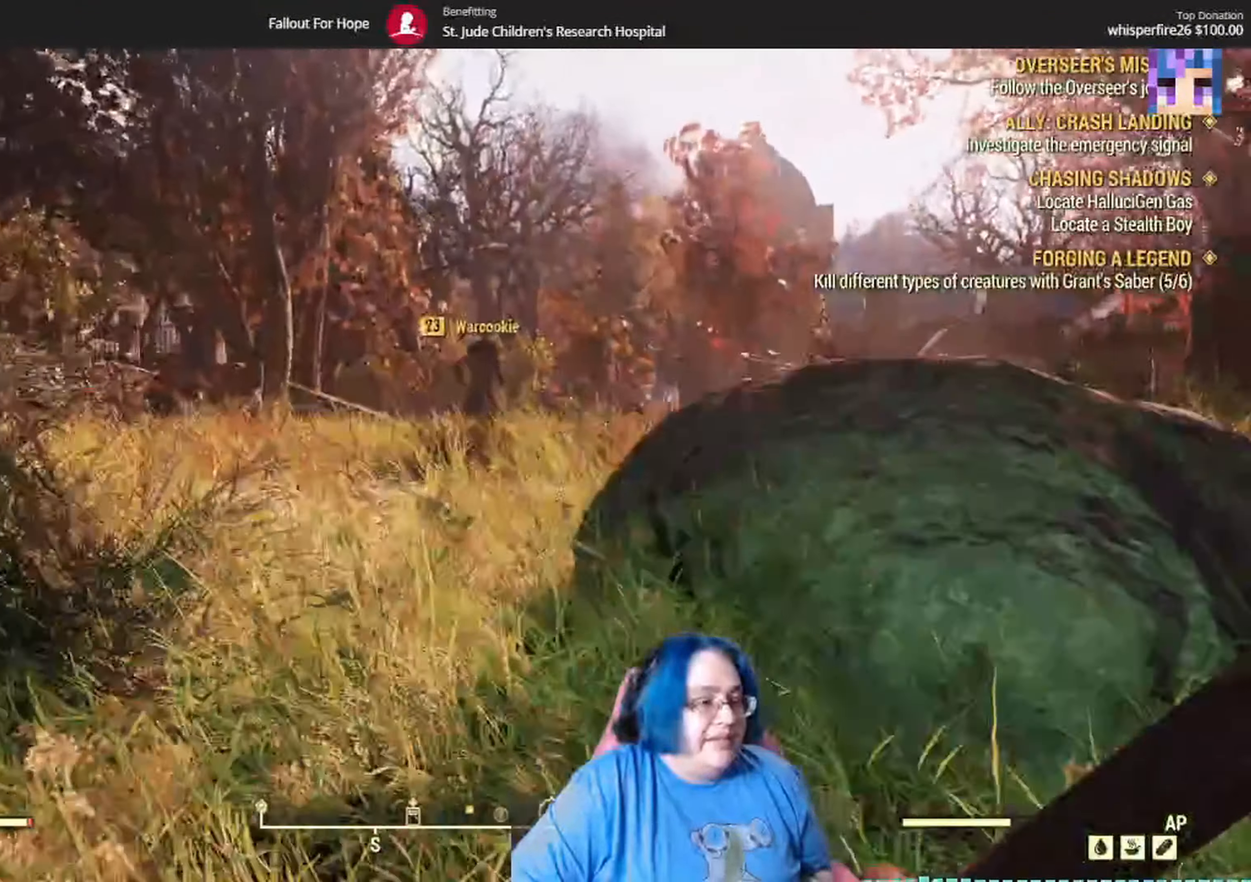
{"dt_ms": 501, "buttons": [], "left_stick": "up", "right_stick": "down-right", "events": [[367, "right_stick", "down-right"]]}